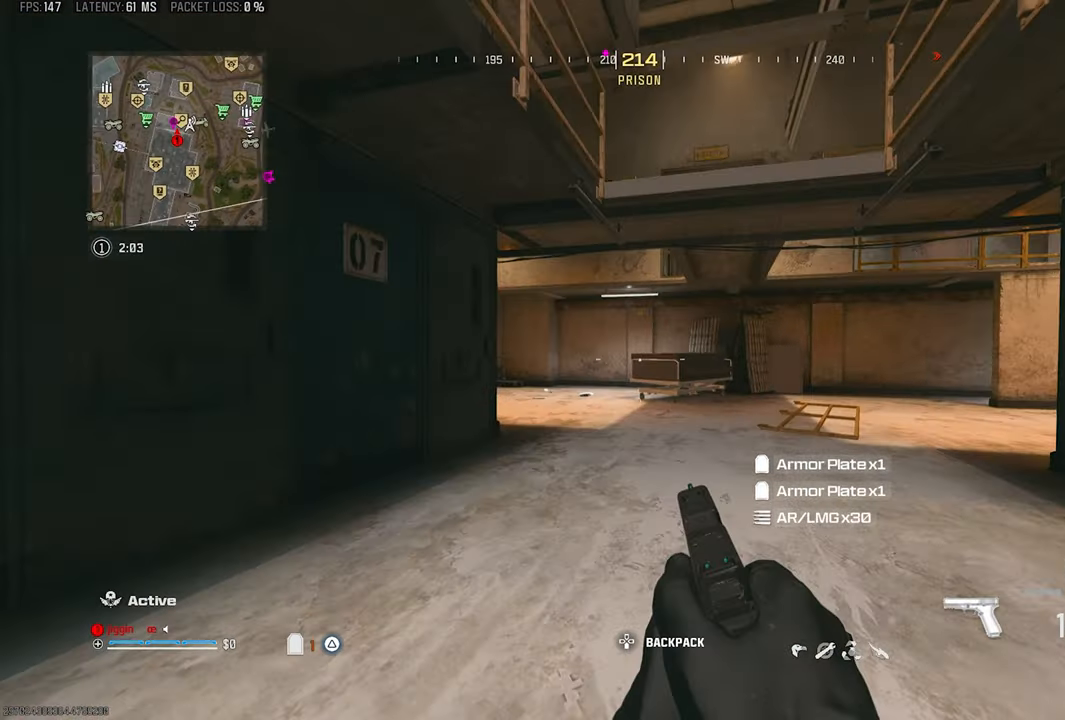
Gameplay with a controller (PlayStation layout); each line is a JSON object with the inputs held at the frame after it. "events" lists button and stick changes between this image and that frame as [ms after this image, input, new state], when the widget could be followed in between.
{"buttons": [], "left_stick": "up", "right_stick": "center", "events": [[33, "CROSS", "up"], [67, "L3", "down"], [167, "L3", "up"], [233, "TRIANGLE", "down"], [300, "TRIANGLE", "up"], [400, "TRIANGLE", "down"], [467, "TRIANGLE", "up"]]}
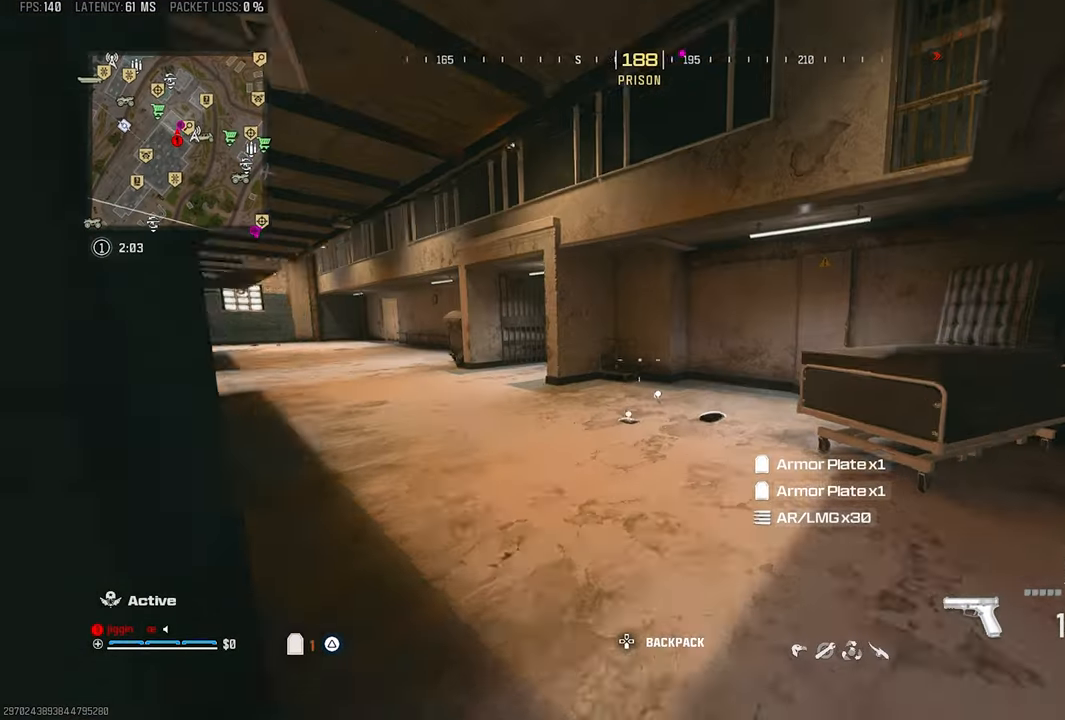
{"buttons": [], "left_stick": "up-right", "right_stick": "down", "events": [[100, "TRIANGLE", "down"], [167, "TRIANGLE", "up"], [200, "right_stick", "down-left"], [233, "TRIANGLE", "down"], [333, "TRIANGLE", "up"], [333, "right_stick", "down"], [400, "left_stick", "up-right"]]}
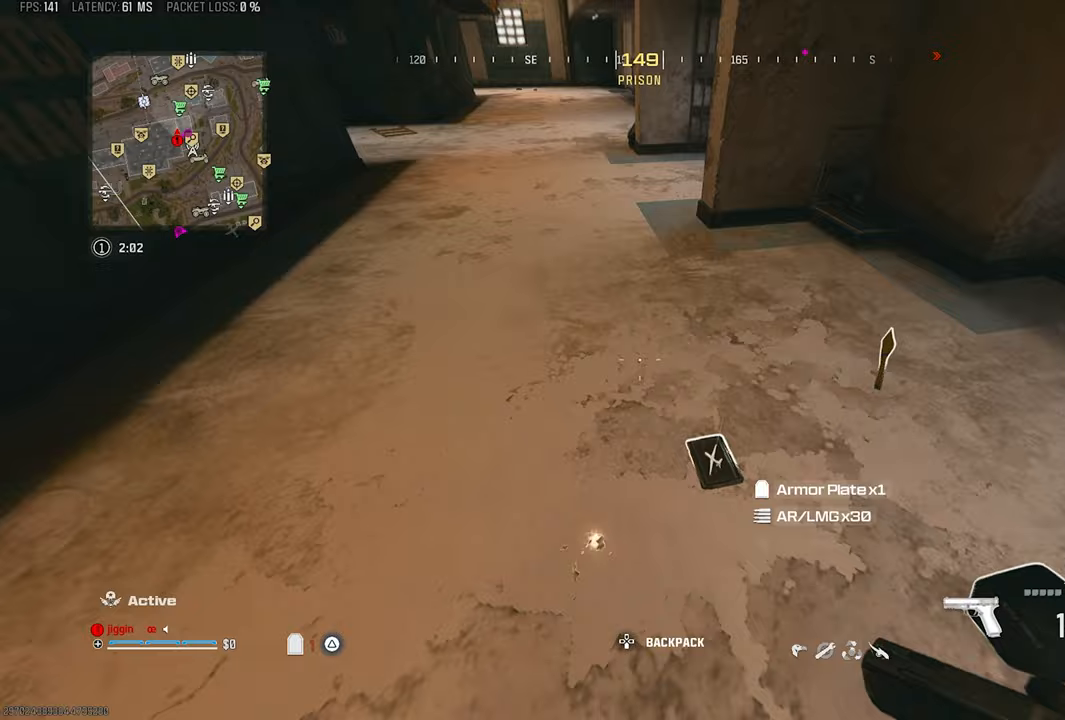
{"buttons": [], "left_stick": "up-left", "right_stick": "up", "events": [[100, "SQUARE", "down"], [100, "right_stick", "down-left"], [117, "left_stick", "down-right"], [200, "SQUARE", "up"], [233, "left_stick", "right"], [267, "SQUARE", "down"], [267, "right_stick", "right"], [400, "SQUARE", "up"], [400, "left_stick", "up"], [400, "right_stick", "up"], [500, "left_stick", "up-left"]]}
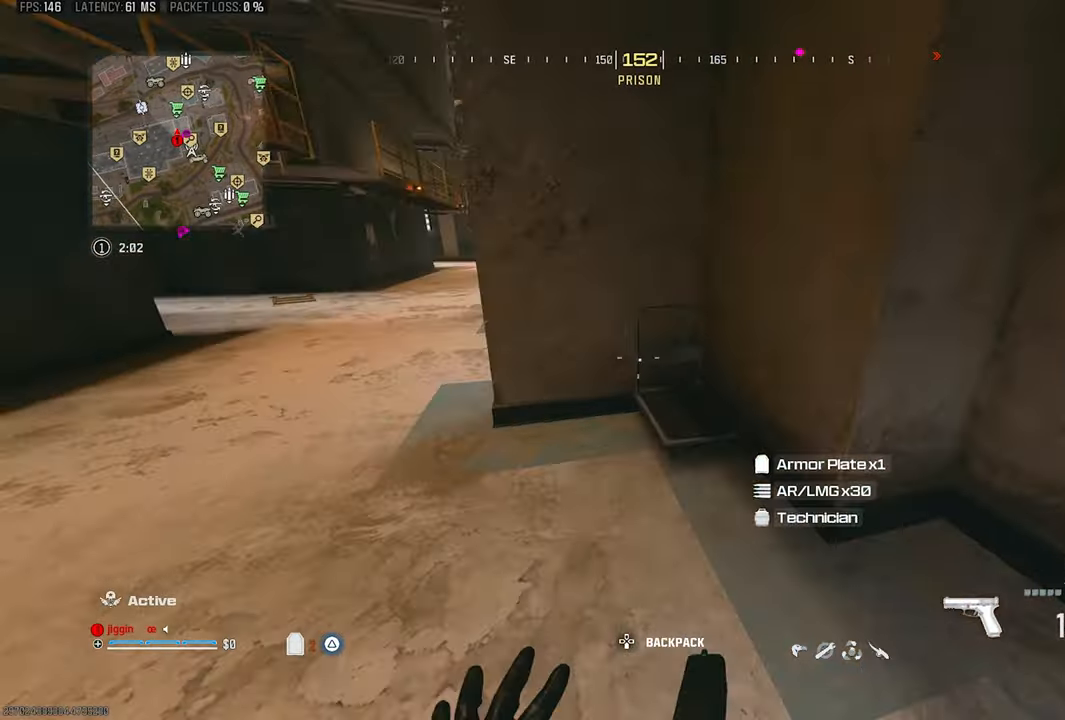
{"buttons": ["DPAD_RIGHT"], "left_stick": "center", "right_stick": "center", "events": [[67, "DPAD_RIGHT", "down"], [167, "DPAD_RIGHT", "up"], [183, "right_stick", "center"], [233, "left_stick", "right"], [233, "right_stick", "down-left"], [433, "left_stick", "center"], [433, "right_stick", "center"], [500, "DPAD_RIGHT", "down"]]}
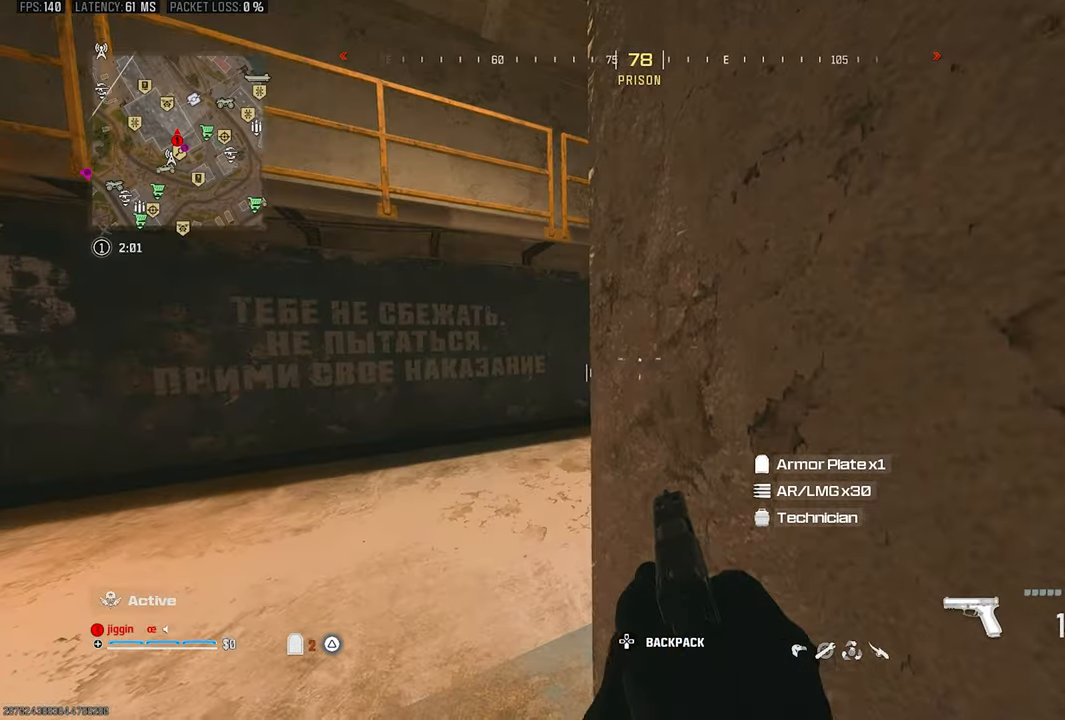
{"buttons": [], "left_stick": "center", "right_stick": "center", "events": [[67, "DPAD_RIGHT", "up"], [167, "DPAD_RIGHT", "down"], [267, "DPAD_RIGHT", "up"], [333, "DPAD_RIGHT", "down"], [400, "DPAD_RIGHT", "up"]]}
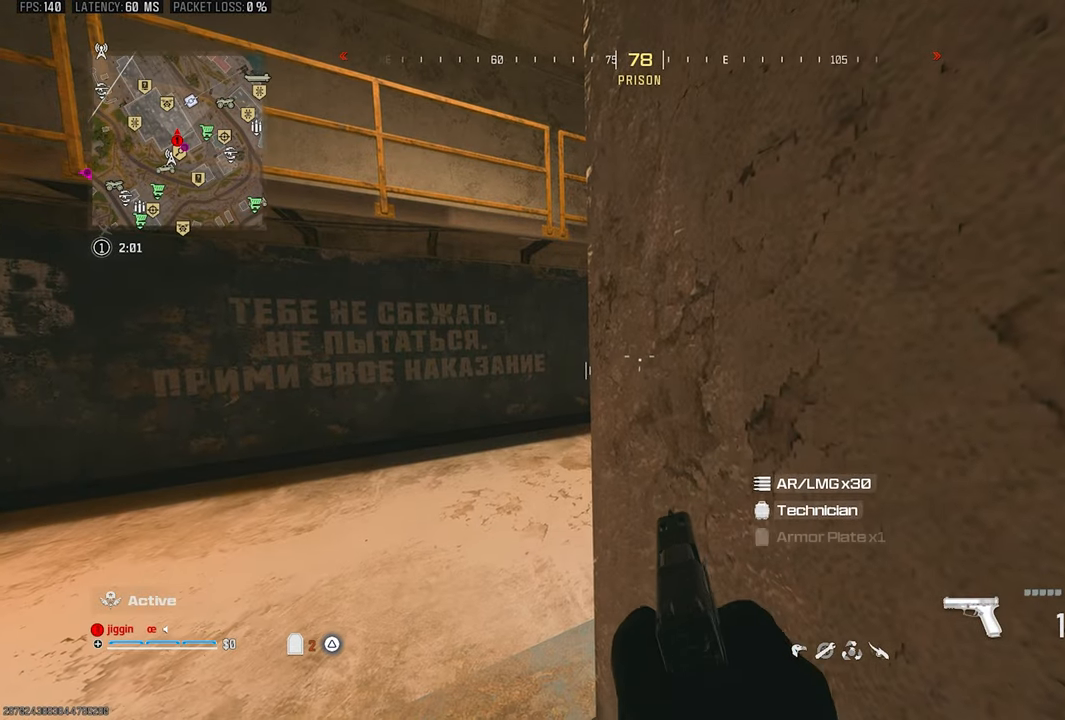
{"buttons": [], "left_stick": "up", "right_stick": "right", "events": [[133, "left_stick", "up-left"], [233, "right_stick", "right"], [400, "left_stick", "up"]]}
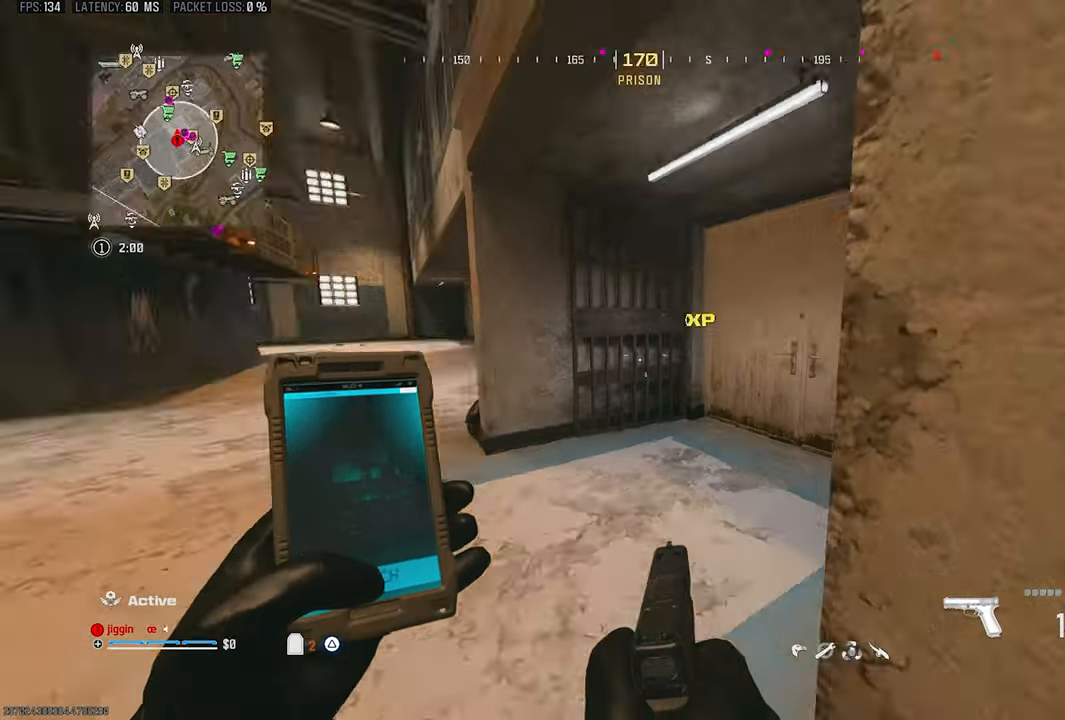
{"buttons": [], "left_stick": "up", "right_stick": "right", "events": [[67, "left_stick", "up-right"], [67, "right_stick", "center"], [400, "TRIANGLE", "down"], [400, "left_stick", "up"], [400, "right_stick", "right"], [500, "TRIANGLE", "up"]]}
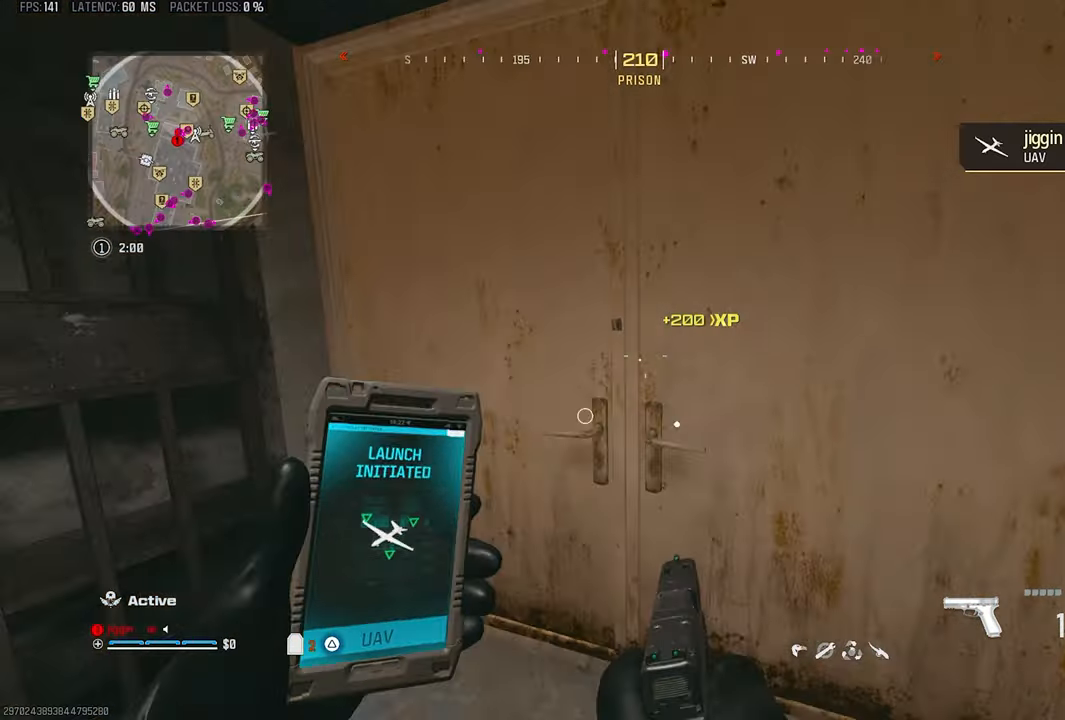
{"buttons": [], "left_stick": "left", "right_stick": "left", "events": [[133, "right_stick", "center"], [400, "R3", "down"], [500, "R3", "up"], [500, "left_stick", "left"], [500, "right_stick", "left"]]}
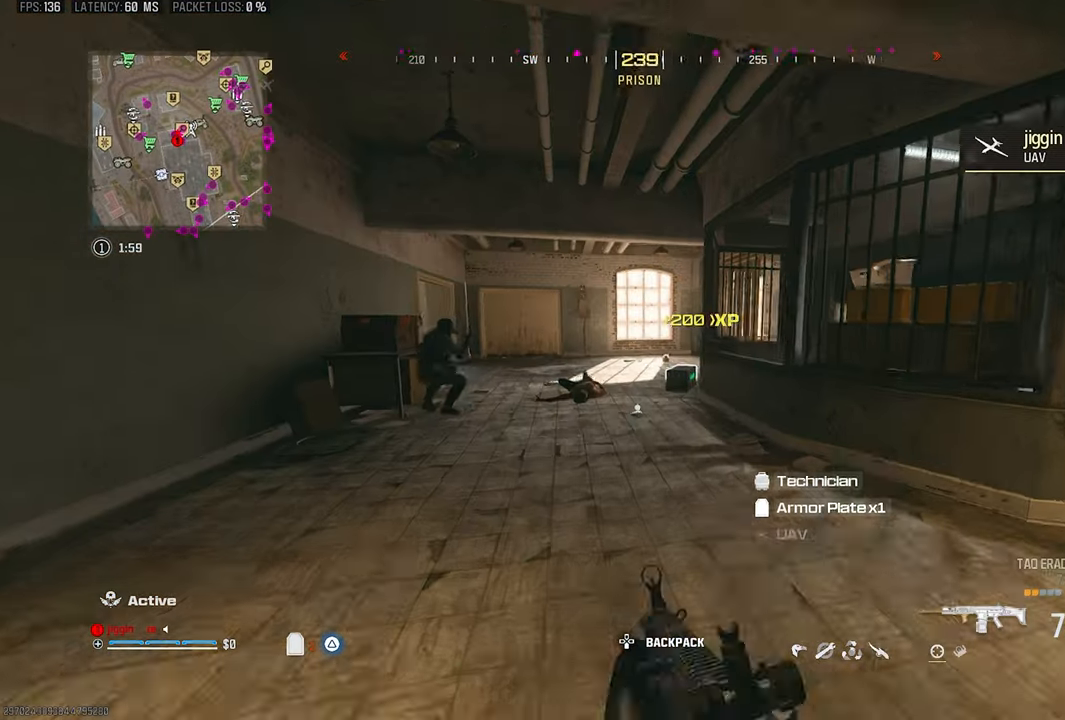
{"buttons": ["L1", "R1"], "left_stick": "down-right", "right_stick": "up-right", "events": [[33, "CROSS", "down"], [133, "R1", "down"], [167, "CROSS", "up"], [167, "L1", "down"], [233, "L1", "up"], [233, "right_stick", "down"], [267, "left_stick", "down"], [333, "L1", "down"], [333, "left_stick", "down-right"], [383, "right_stick", "up-right"]]}
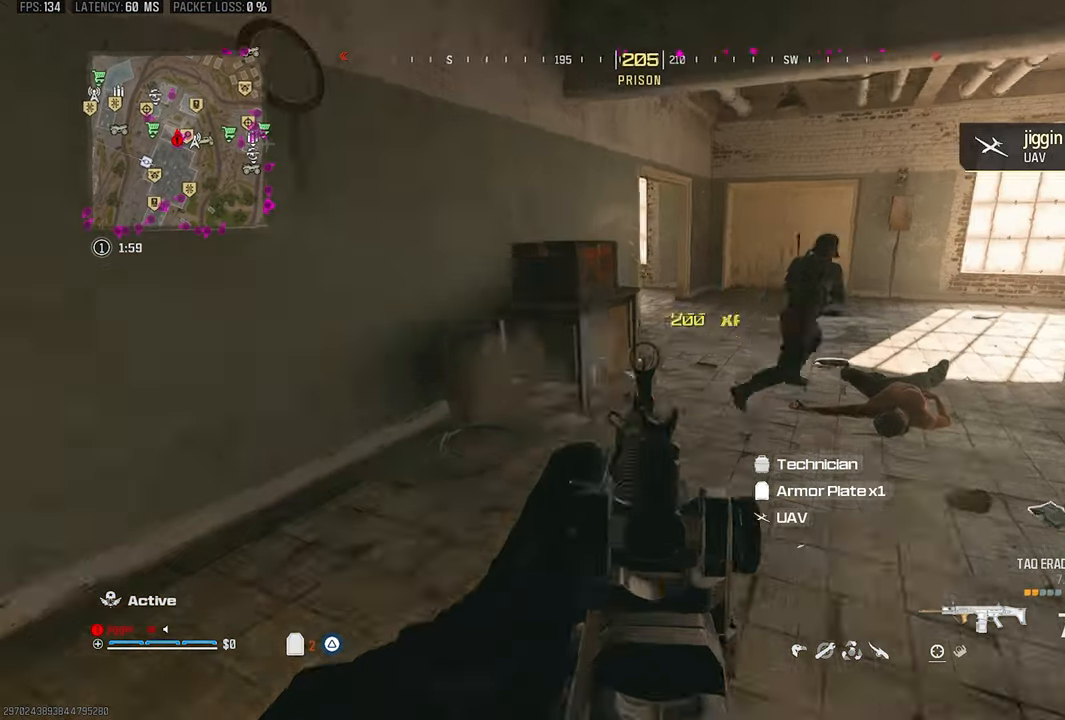
{"buttons": ["L1", "R1", "R2"], "left_stick": "up-left", "right_stick": "center", "events": [[200, "CROSS", "down"], [200, "left_stick", "up-right"], [233, "R2", "down"], [267, "right_stick", "center"], [283, "left_stick", "up-left"], [333, "CROSS", "up"], [333, "right_stick", "down-left"], [417, "right_stick", "down-right"], [467, "right_stick", "center"]]}
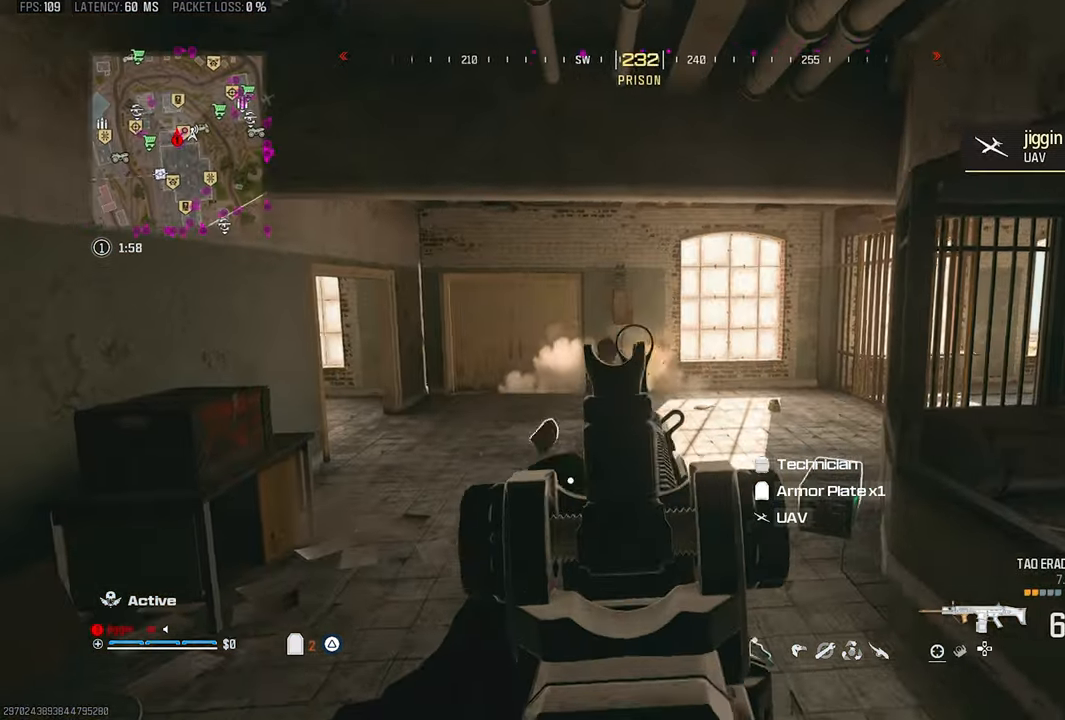
{"buttons": ["L1", "R1"], "left_stick": "left", "right_stick": "down", "events": [[33, "left_stick", "left"], [33, "right_stick", "left"], [233, "left_stick", "down-left"], [267, "right_stick", "right"], [367, "left_stick", "left"], [367, "right_stick", "center"], [433, "R2", "up"], [500, "right_stick", "down"]]}
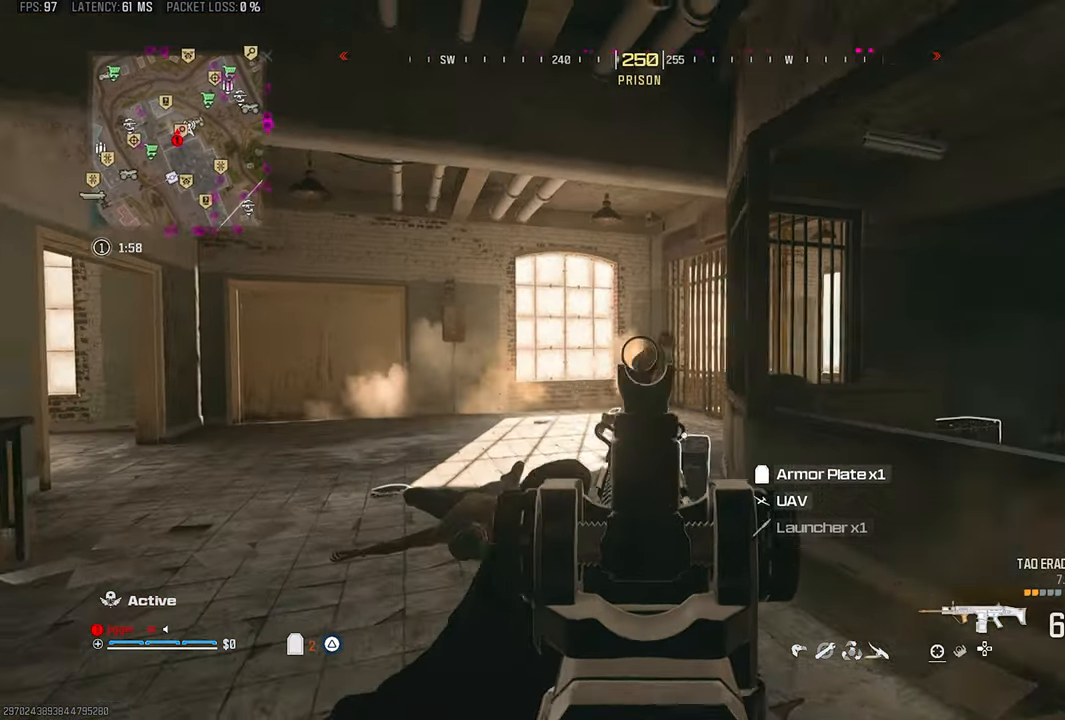
{"buttons": ["L3"], "left_stick": "up", "right_stick": "center", "events": [[133, "right_stick", "right"], [367, "TRIANGLE", "down"], [400, "L1", "up"], [400, "left_stick", "up"], [500, "L3", "down"], [500, "R1", "up"], [500, "TRIANGLE", "up"], [500, "right_stick", "center"]]}
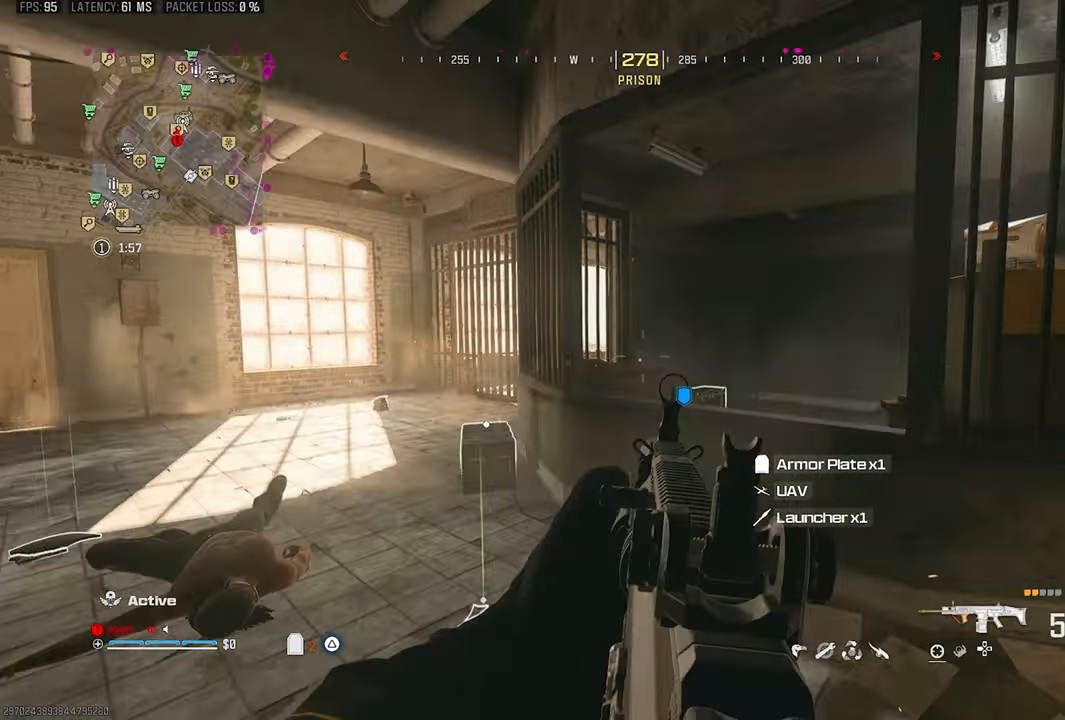
{"buttons": [], "left_stick": "down", "right_stick": "left", "events": [[100, "right_stick", "down-right"], [133, "L3", "up"], [133, "left_stick", "up-right"], [200, "CROSS", "down"], [267, "CROSS", "up"], [267, "right_stick", "left"], [367, "left_stick", "down-right"], [500, "left_stick", "down"]]}
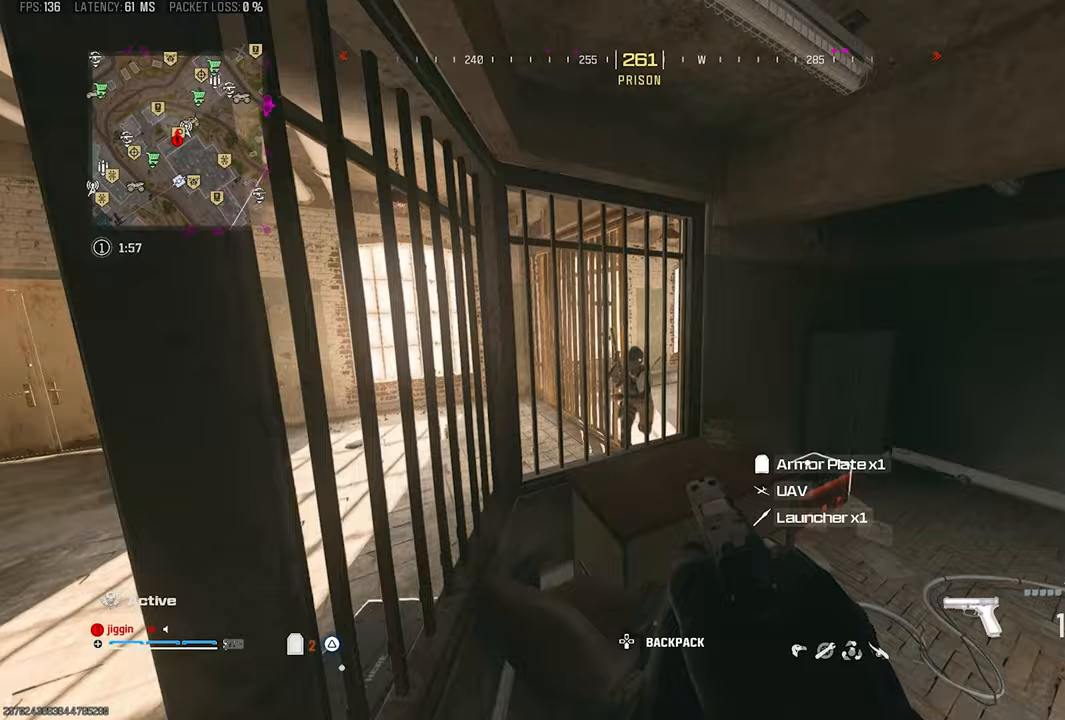
{"buttons": ["R1"], "left_stick": "down-left", "right_stick": "down", "events": [[67, "L1", "down"], [67, "R1", "down"], [100, "left_stick", "down-left"], [133, "right_stick", "right"], [167, "R1", "up"], [200, "right_stick", "left"], [267, "L1", "up"], [267, "R1", "down"], [333, "R1", "up"], [433, "L1", "down"], [467, "R1", "down"], [500, "L1", "up"], [500, "right_stick", "down"]]}
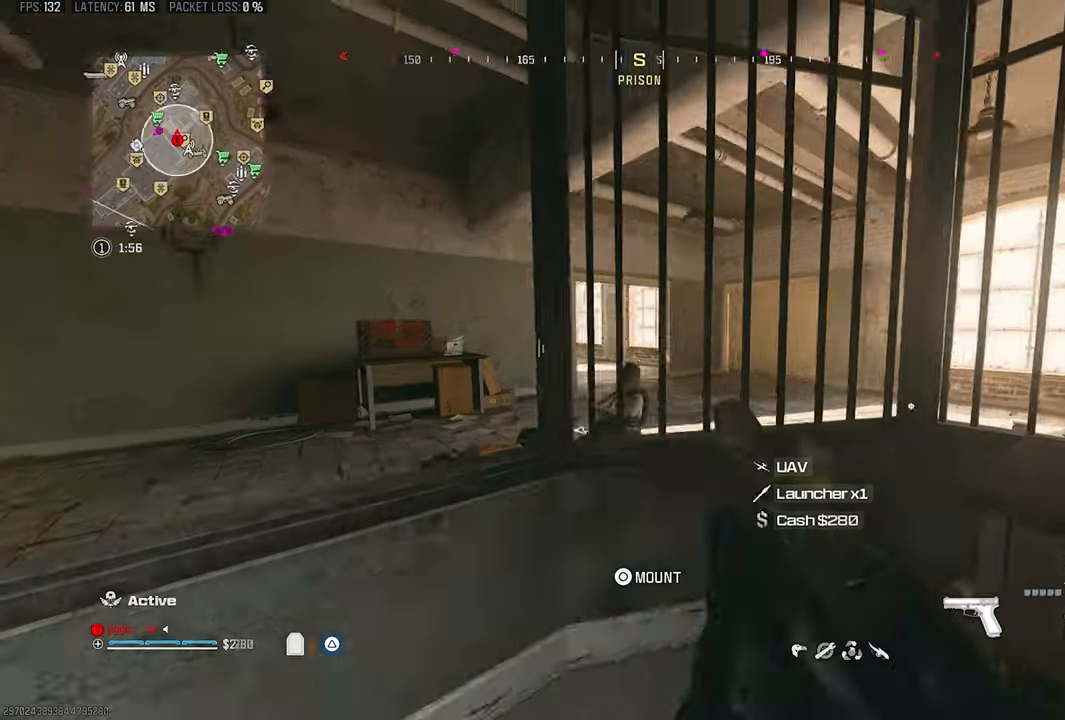
{"buttons": [], "left_stick": "right", "right_stick": "left", "events": [[67, "R1", "up"], [100, "right_stick", "down-left"], [300, "L1", "down"], [333, "left_stick", "right"], [367, "right_stick", "left"], [467, "L1", "up"]]}
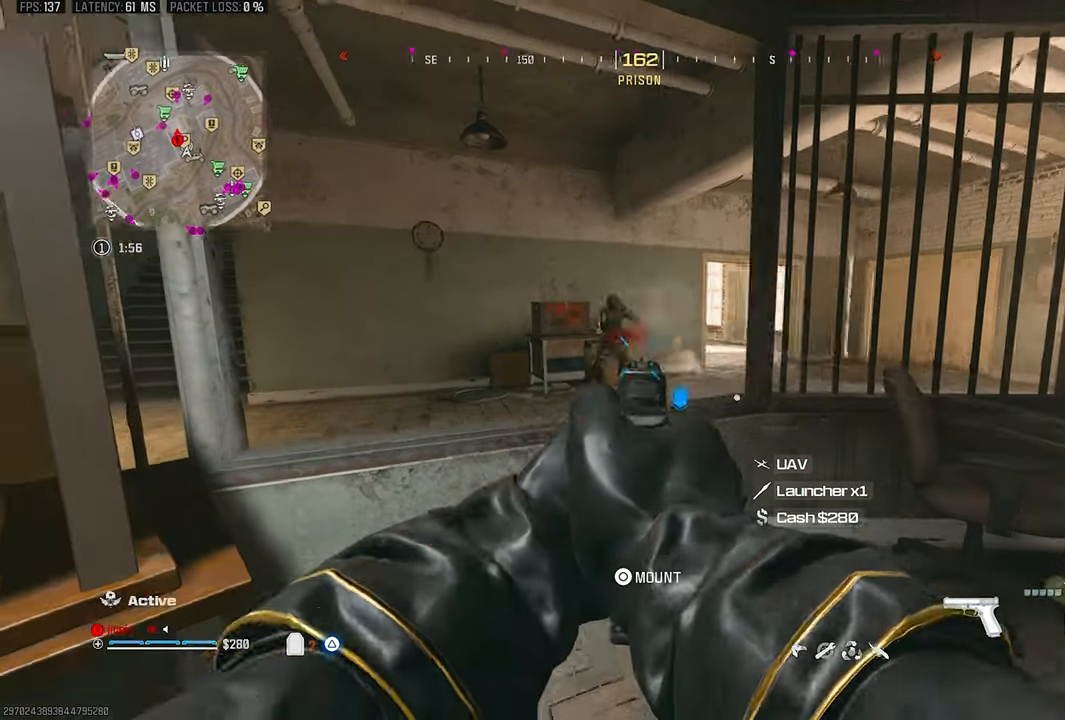
{"buttons": ["L1"], "left_stick": "right", "right_stick": "down-left", "events": [[67, "L1", "down"], [133, "R1", "down"], [200, "R1", "up"], [200, "right_stick", "center"], [267, "R1", "down"], [333, "R1", "up"], [367, "right_stick", "down-left"], [433, "R1", "down"], [500, "R1", "up"]]}
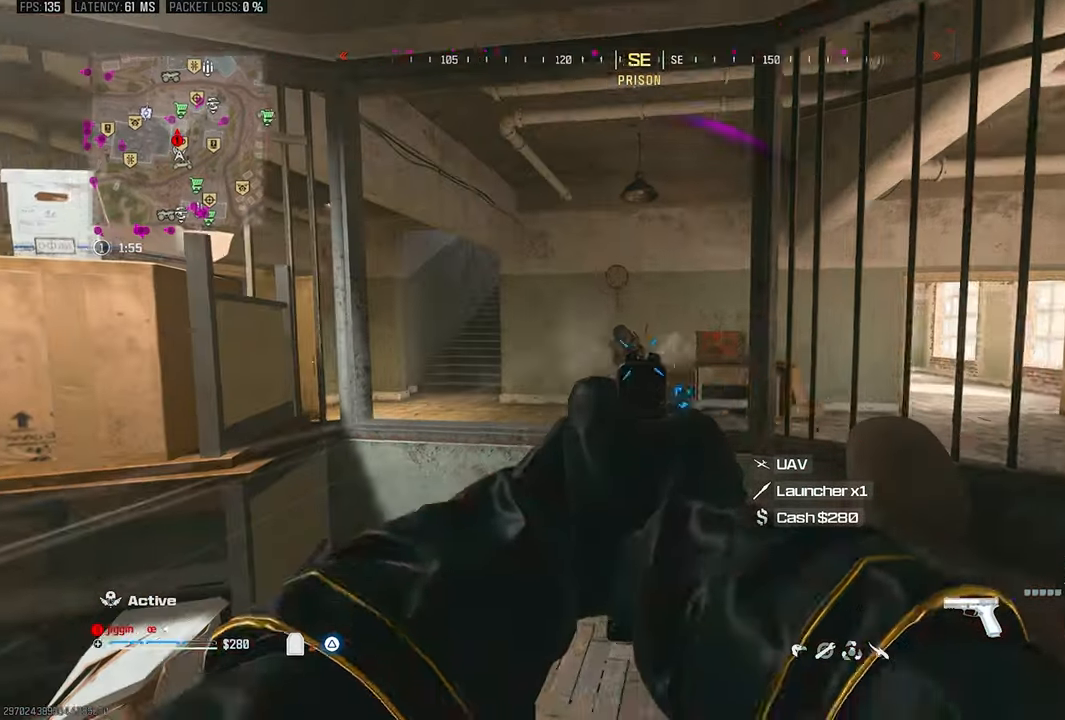
{"buttons": ["L1", "R1"], "left_stick": "down-left", "right_stick": "center", "events": [[17, "left_stick", "left"], [67, "L1", "up"], [67, "R1", "down"], [133, "R1", "up"], [233, "R1", "down"], [233, "right_stick", "center"], [300, "L1", "down"], [300, "R1", "up"], [367, "R1", "down"], [433, "R1", "up"], [467, "left_stick", "down-left"], [500, "R1", "down"]]}
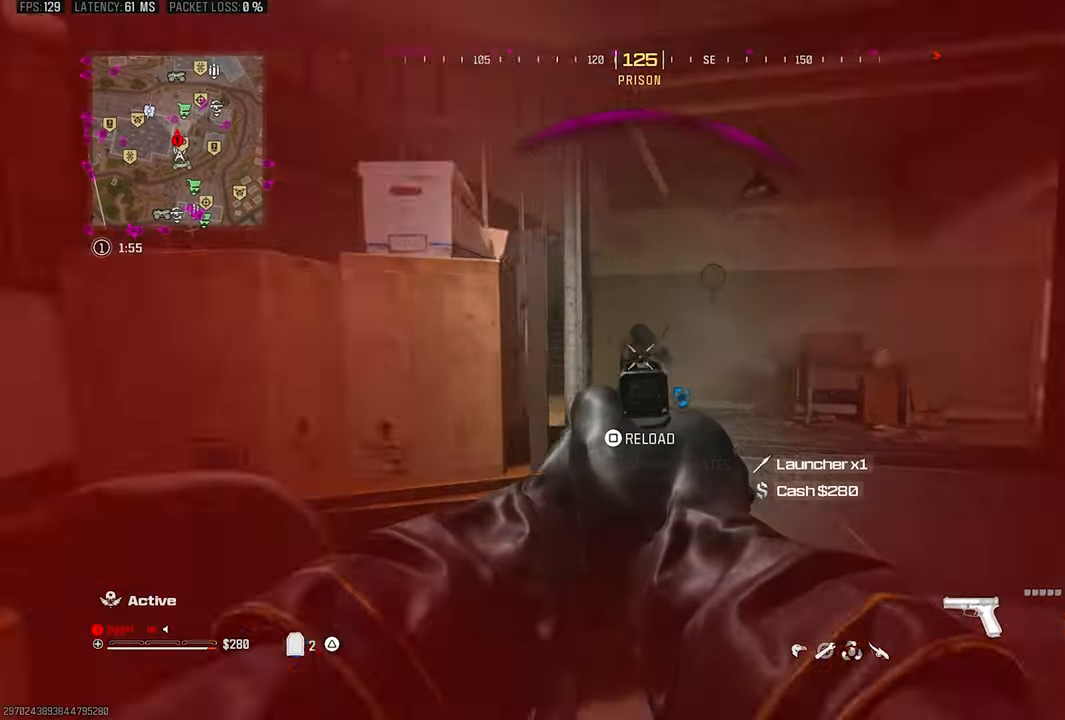
{"buttons": [], "left_stick": "up-right", "right_stick": "down-left", "events": [[100, "R1", "up"], [167, "L1", "up"], [167, "TRIANGLE", "down"], [167, "right_stick", "right"], [267, "TRIANGLE", "up"], [300, "left_stick", "down-right"], [367, "left_stick", "up-right"], [500, "right_stick", "down-left"]]}
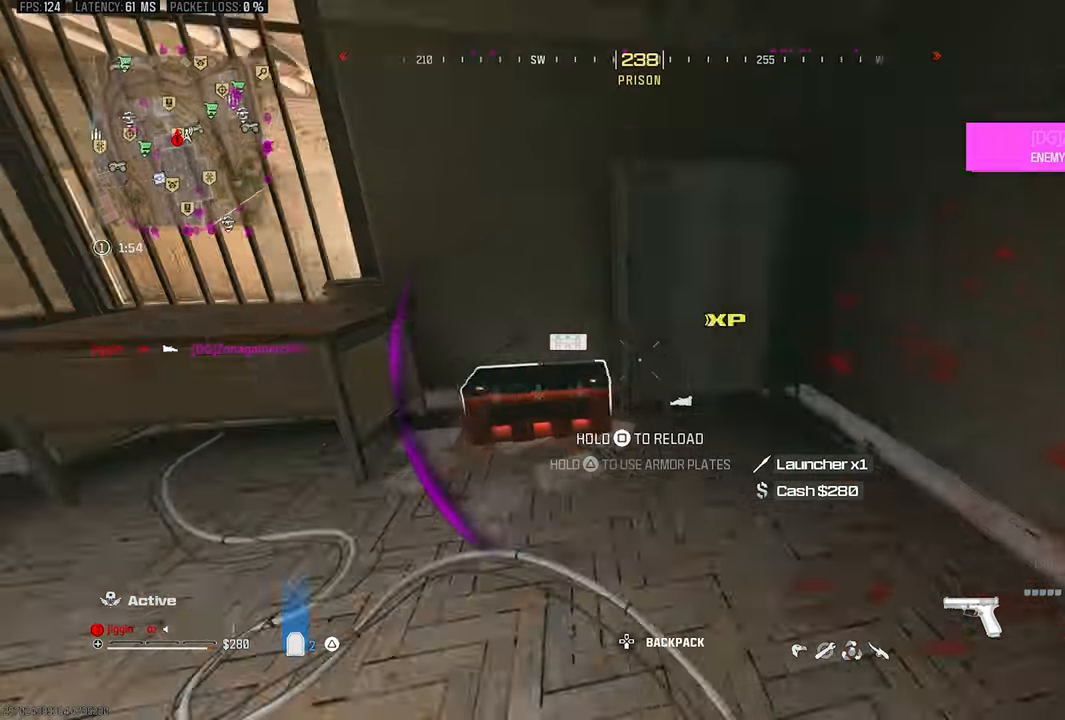
{"buttons": [], "left_stick": "down-left", "right_stick": "center", "events": [[67, "SQUARE", "down"], [167, "SQUARE", "up"], [167, "right_stick", "left"], [233, "SQUARE", "down"], [233, "left_stick", "down"], [333, "SQUARE", "up"], [367, "left_stick", "down-left"], [400, "right_stick", "center"]]}
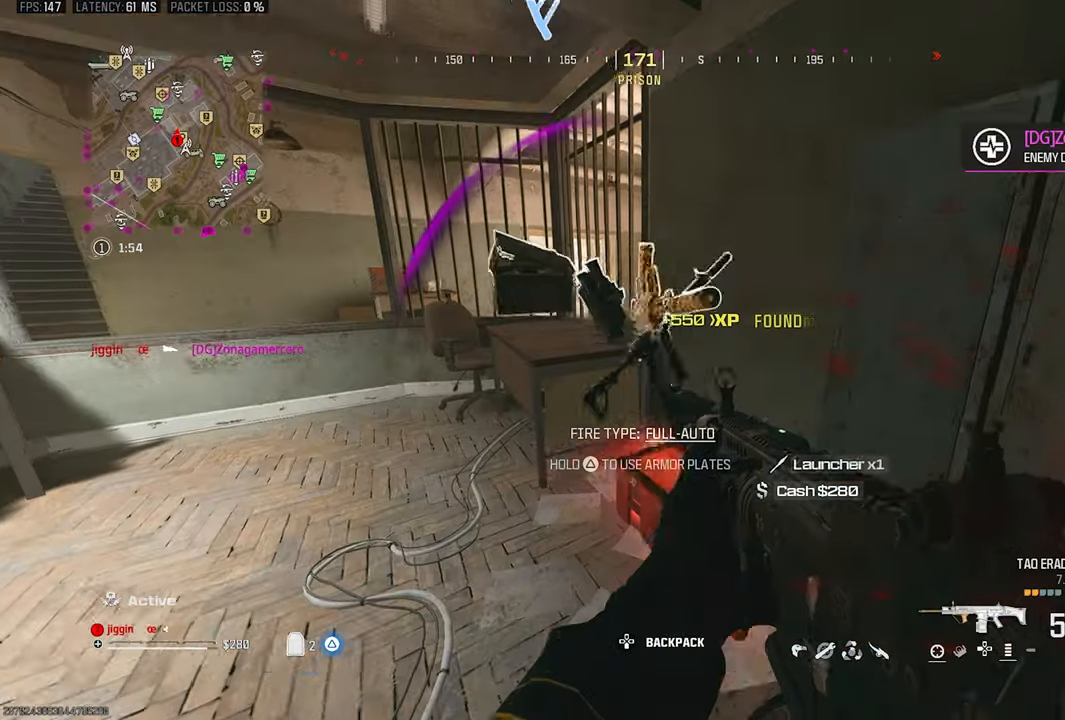
{"buttons": [], "left_stick": "center", "right_stick": "center", "events": [[100, "right_stick", "down"], [200, "left_stick", "center"], [467, "right_stick", "center"]]}
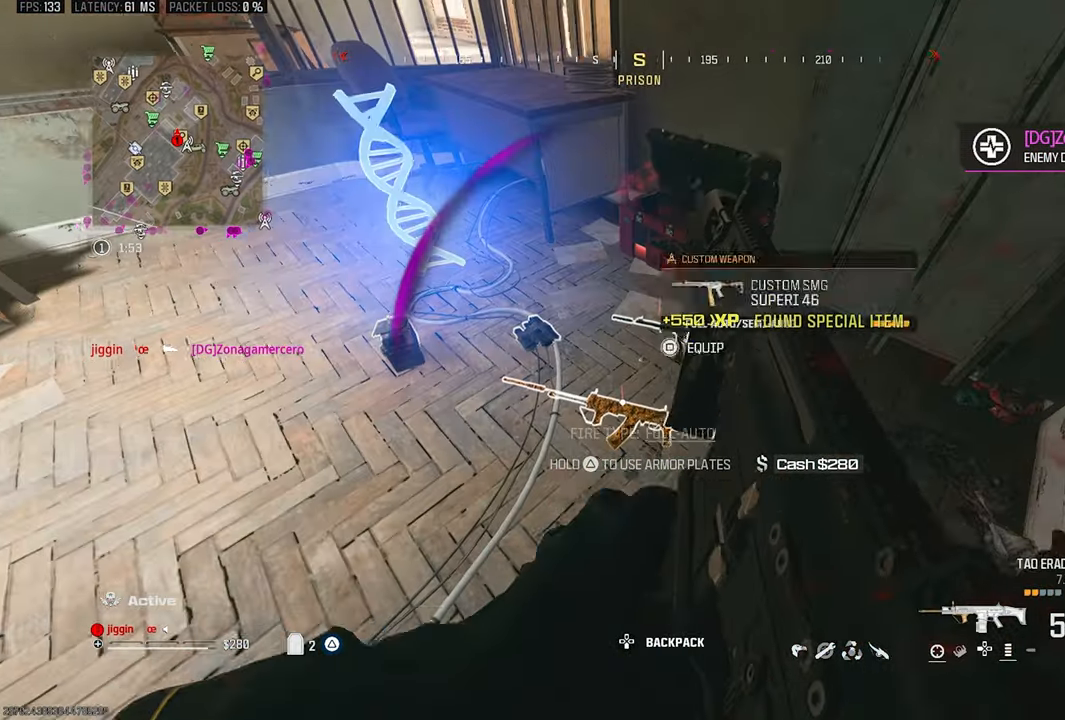
{"buttons": [], "left_stick": "up", "right_stick": "center", "events": [[33, "SQUARE", "down"], [133, "SQUARE", "up"], [267, "TRIANGLE", "down"], [367, "TRIANGLE", "up"], [483, "left_stick", "up"]]}
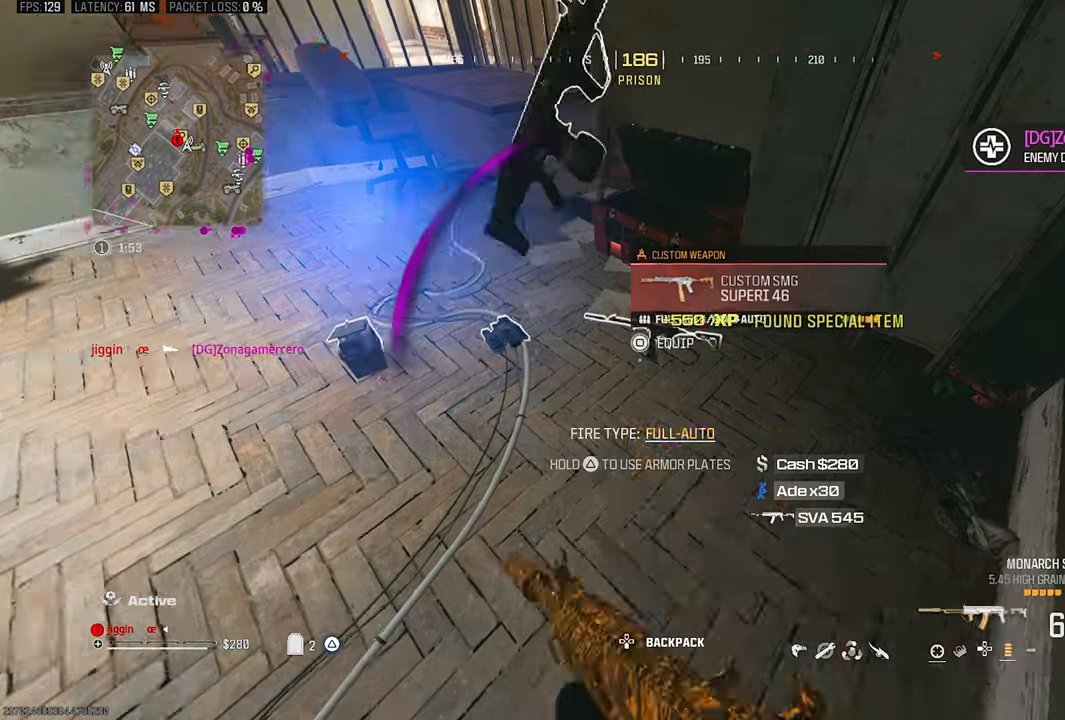
{"buttons": [], "left_stick": "up", "right_stick": "center", "events": [[100, "SQUARE", "down"], [100, "left_stick", "down"], [167, "SQUARE", "up"], [233, "right_stick", "up-left"], [267, "left_stick", "up"], [467, "right_stick", "center"]]}
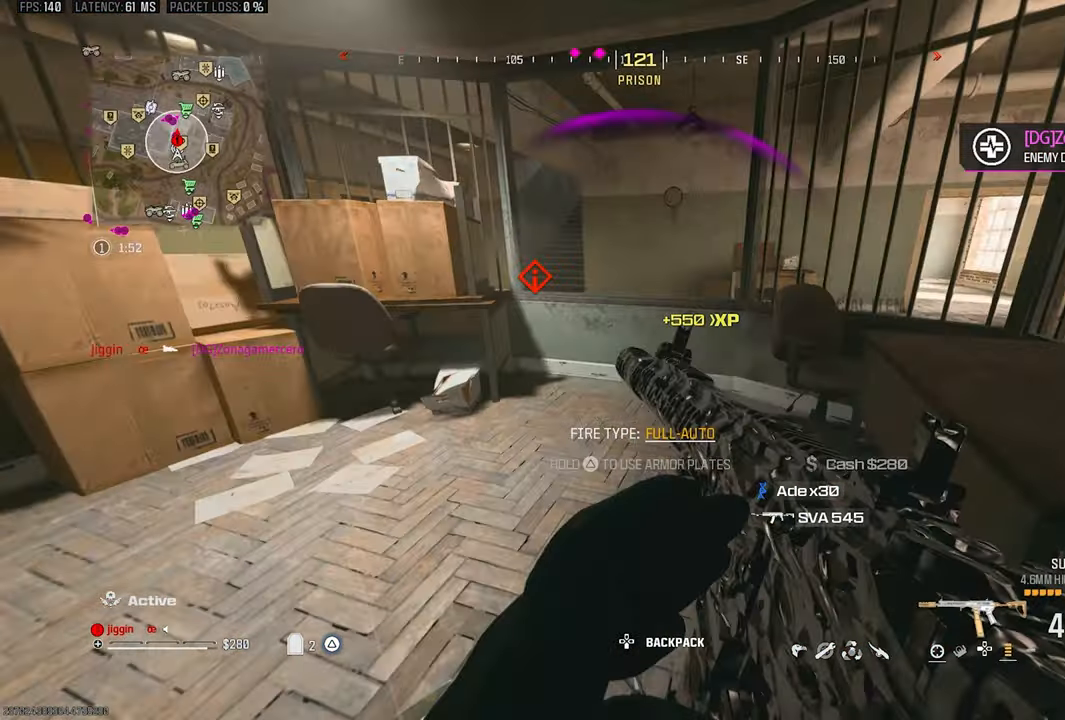
{"buttons": ["L1", "R1"], "left_stick": "up-right", "right_stick": "down-left", "events": [[167, "CROSS", "down"], [167, "right_stick", "left"], [267, "CROSS", "up"], [267, "right_stick", "down-left"], [333, "left_stick", "up-right"], [433, "L1", "down"], [500, "R1", "down"]]}
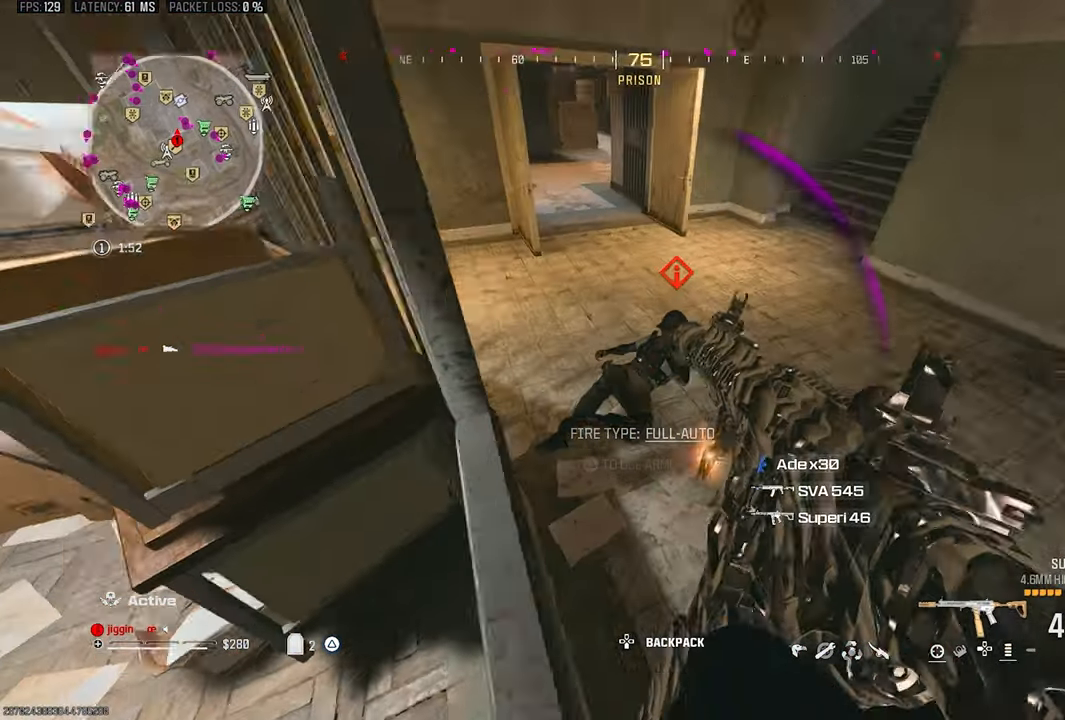
{"buttons": ["L1", "R1"], "left_stick": "down-left", "right_stick": "down-right", "events": [[100, "left_stick", "down"], [167, "right_stick", "up"], [200, "left_stick", "down-left"], [267, "right_stick", "center"], [500, "right_stick", "down-right"]]}
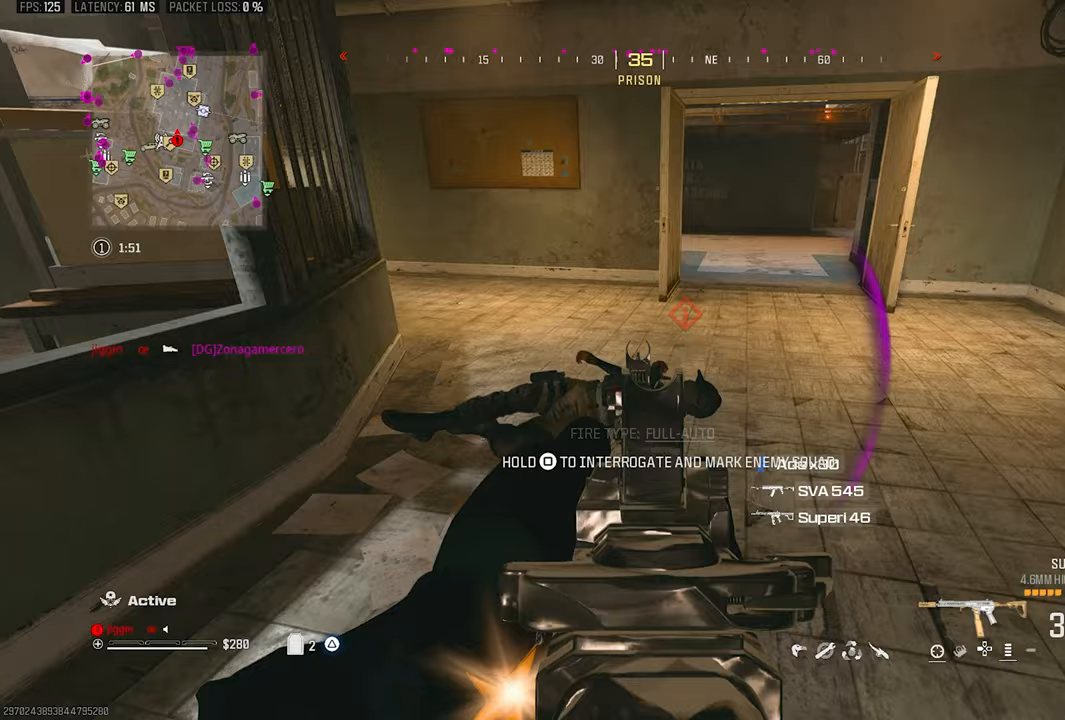
{"buttons": ["TRIANGLE", "L1", "R1"], "left_stick": "down-left", "right_stick": "center", "events": [[67, "left_stick", "down"], [167, "right_stick", "center"], [267, "left_stick", "down-left"], [500, "TRIANGLE", "down"]]}
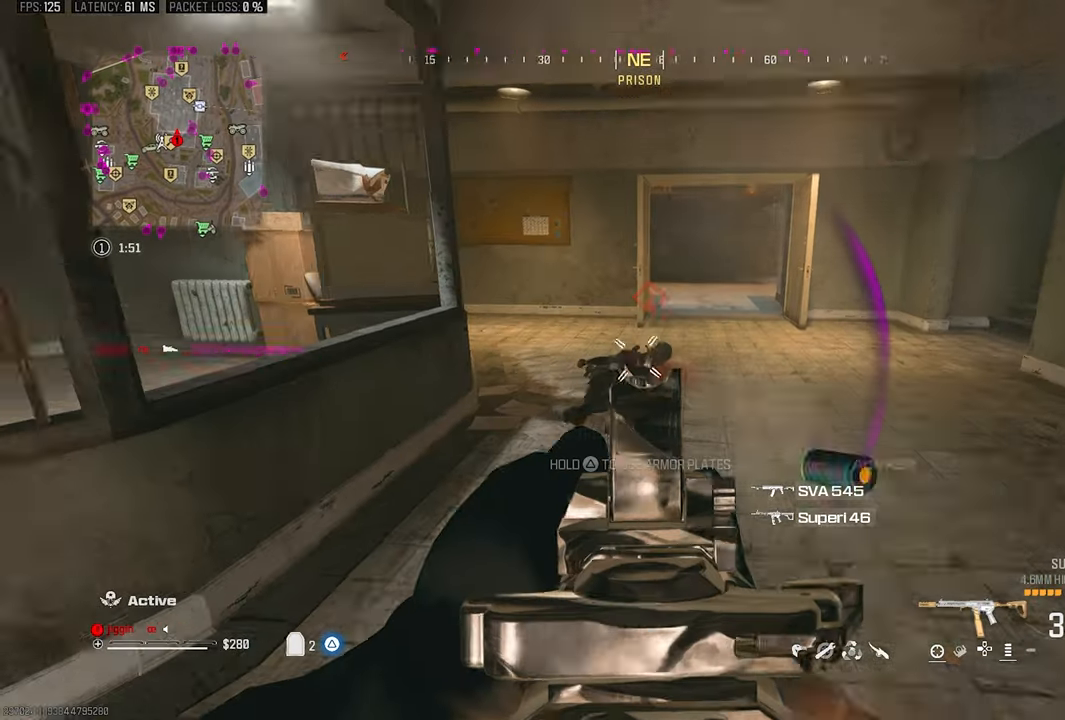
{"buttons": [], "left_stick": "up-left", "right_stick": "left", "events": [[267, "L1", "up"], [267, "R1", "up"], [300, "TRIANGLE", "up"], [300, "right_stick", "left"], [400, "left_stick", "left"], [500, "left_stick", "up-left"]]}
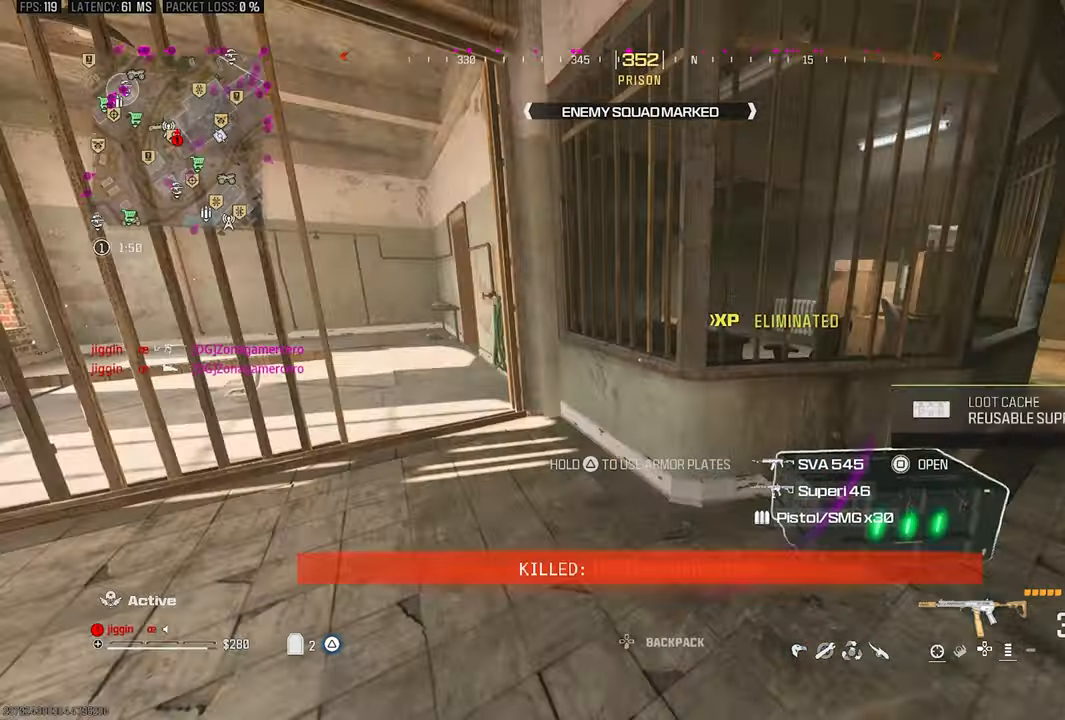
{"buttons": [], "left_stick": "up-right", "right_stick": "center", "events": [[167, "R3", "down"], [167, "left_stick", "up"], [167, "right_stick", "center"], [300, "R3", "up"], [333, "CROSS", "down"], [350, "left_stick", "up-right"], [467, "CROSS", "up"]]}
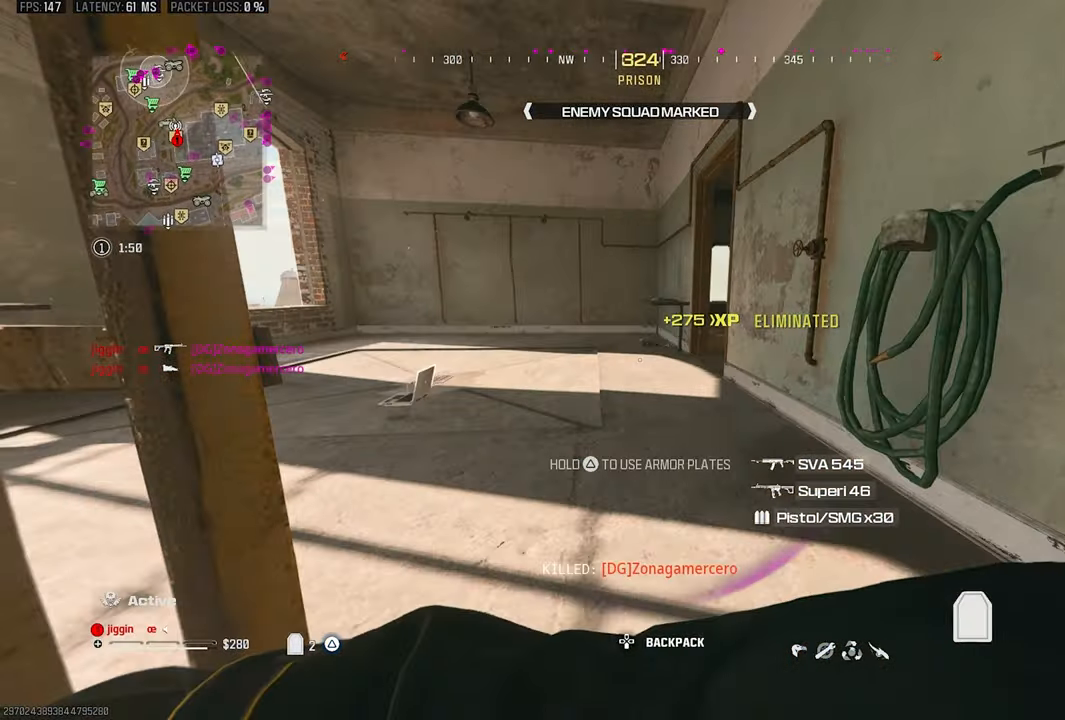
{"buttons": [], "left_stick": "up", "right_stick": "right", "events": [[133, "L3", "down"], [133, "left_stick", "up"], [267, "L3", "up"], [367, "right_stick", "right"]]}
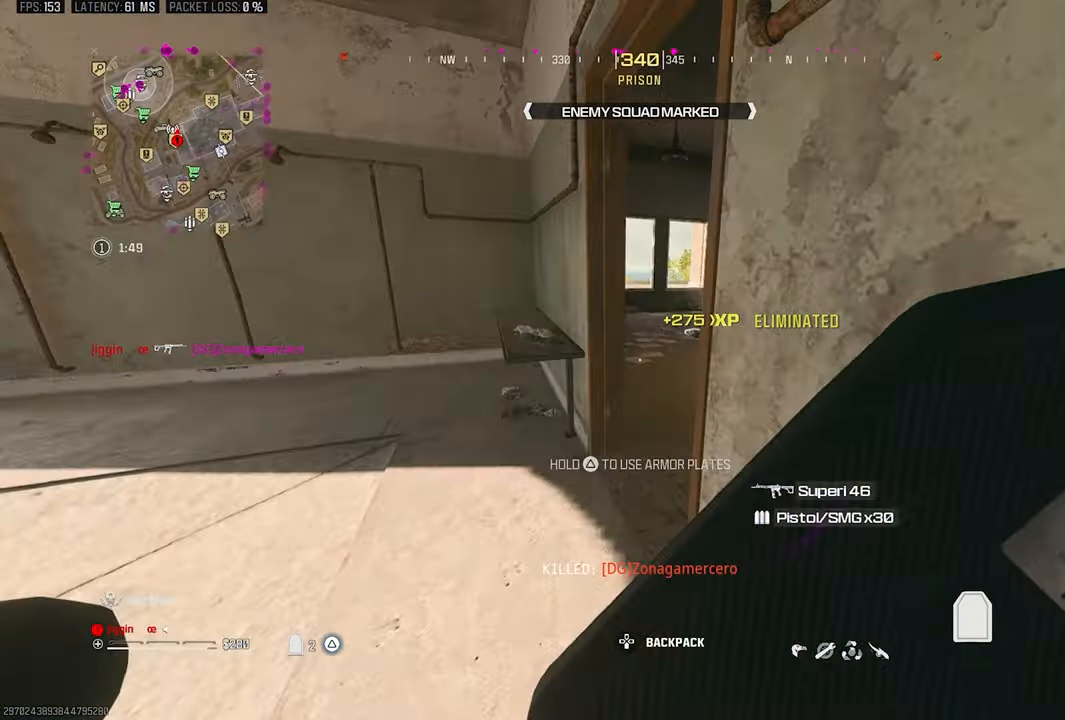
{"buttons": [], "left_stick": "up-right", "right_stick": "up-left", "events": [[33, "right_stick", "down-left"], [100, "left_stick", "up-right"], [133, "SQUARE", "down"], [133, "right_stick", "right"], [200, "SQUARE", "up"], [317, "right_stick", "up"], [333, "TRIANGLE", "down"], [400, "right_stick", "up-left"], [433, "TRIANGLE", "up"]]}
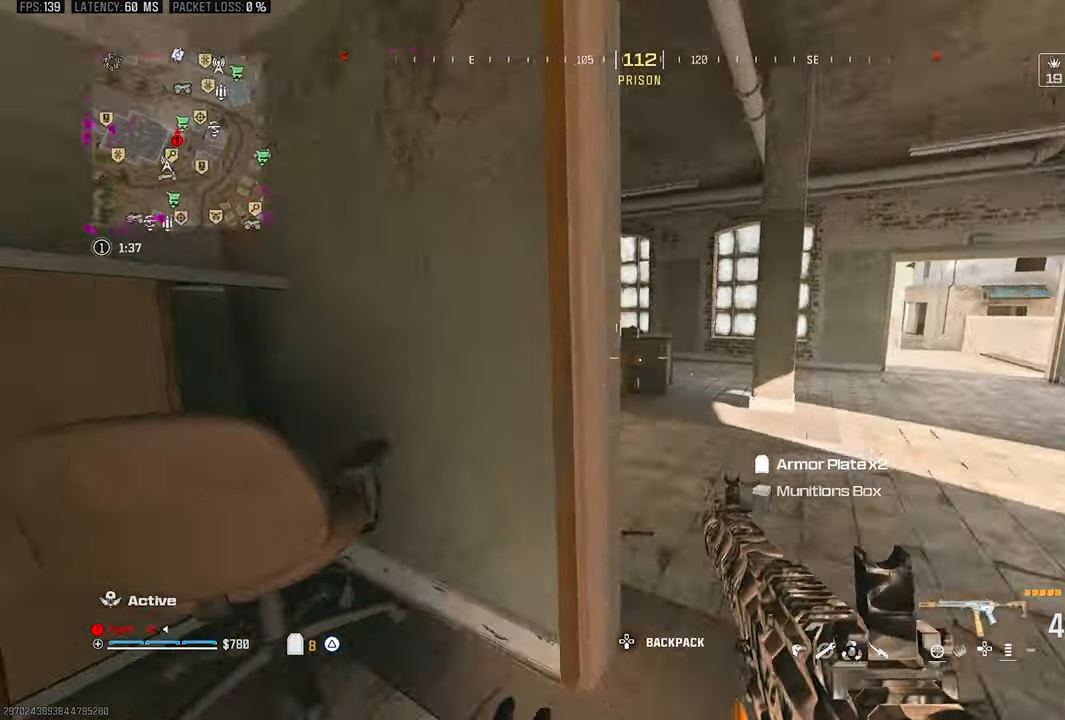
{"buttons": ["R3"], "left_stick": "up", "right_stick": "center", "events": [[33, "right_stick", "left"], [133, "TRIANGLE", "down"], [233, "TRIANGLE", "up"], [233, "right_stick", "center"], [250, "left_stick", "up"], [400, "R3", "down"]]}
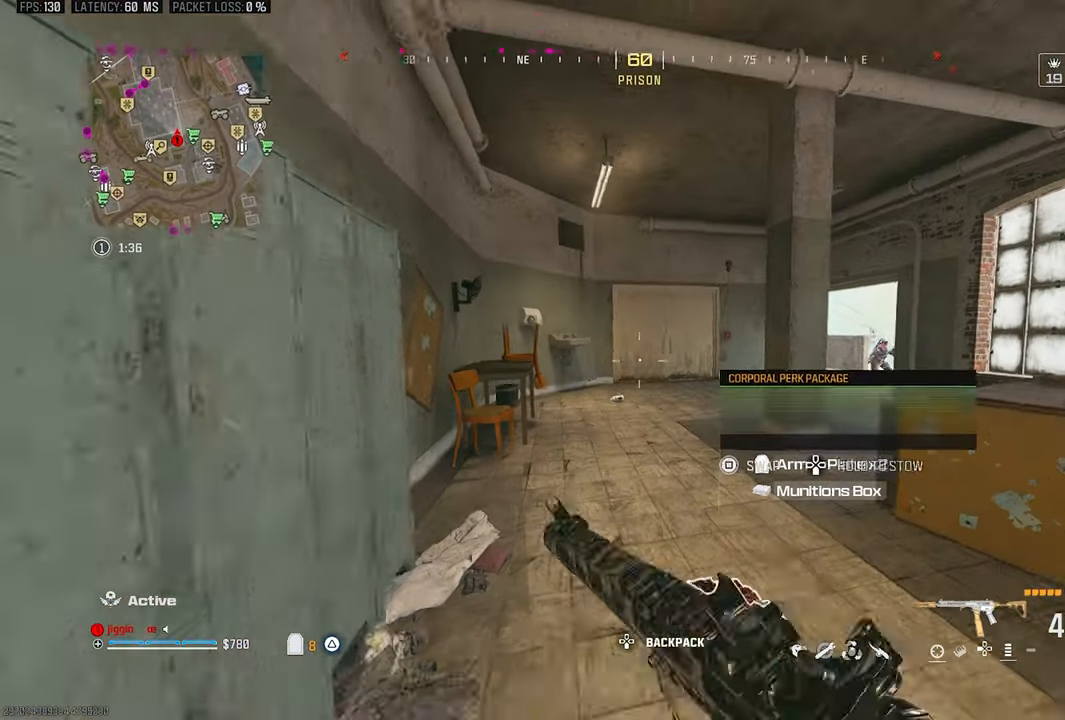
{"buttons": ["L1"], "left_stick": "left", "right_stick": "center", "events": [[33, "CROSS", "down"], [33, "R3", "up"], [33, "right_stick", "right"], [133, "CROSS", "up"], [233, "right_stick", "center"], [267, "left_stick", "left"], [433, "L1", "down"]]}